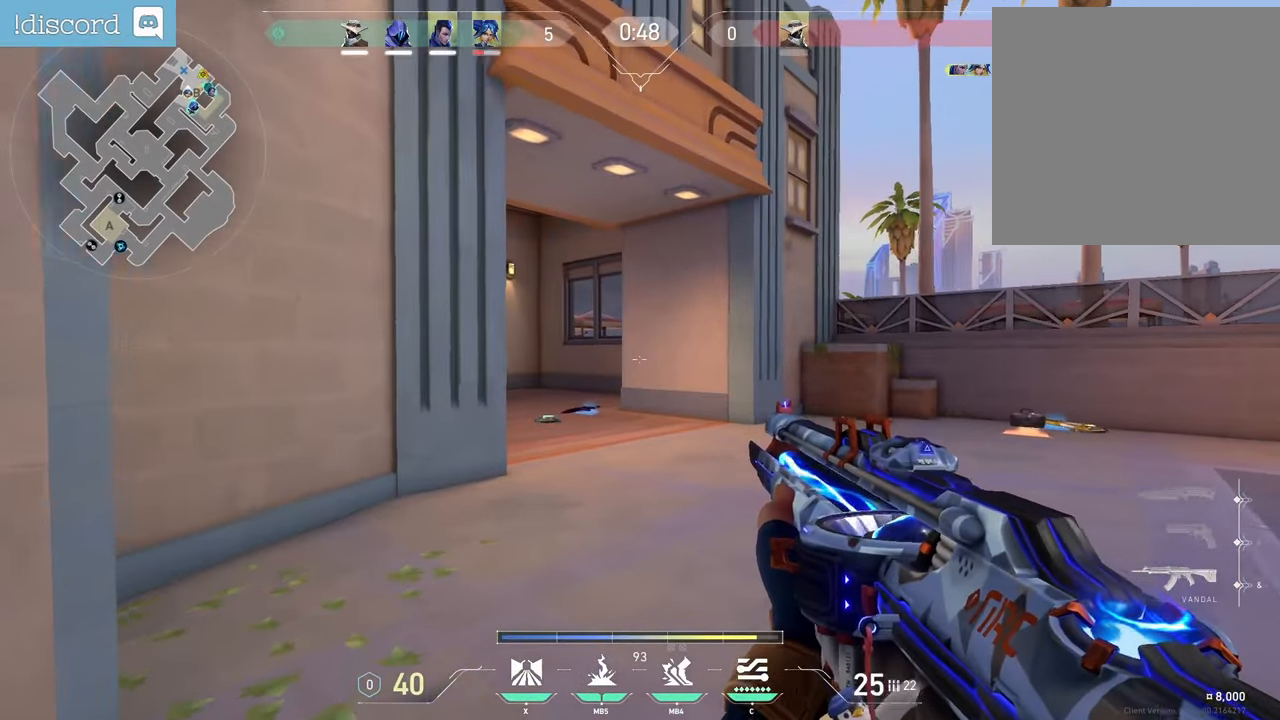
Gameplay with keyboard and mouse; each line is a JSON object with the keys and mouse buttons held at the frame after it. "events" lists presses ("down") and releases ("up") of "a", "ctrl", "d", "e", "f", "q", "r", "s", "shift", "space", "tab", "z", "mouse_left", "mouse_wheel", "mouse_right", "mouse_mb4" and "mouse_mb5" between this image and that frame as [ms after this image, input, new state], when the widget could be followed in between. "mouse_left", "mouse_wheel", "mouse_right", "mouse_mb4", "mouse_mb5" = the "left", "wheel", "right", "mb4", "mb5" buttons of the "mouse" list. No other keys are recorded. "wheel" means that the mouse wheel is clicked or scrolled. Not read: mouse_move.
{"keys": ["q"], "mouse": [], "events": [[200, "q", "down"], [500, "z", "up"]]}
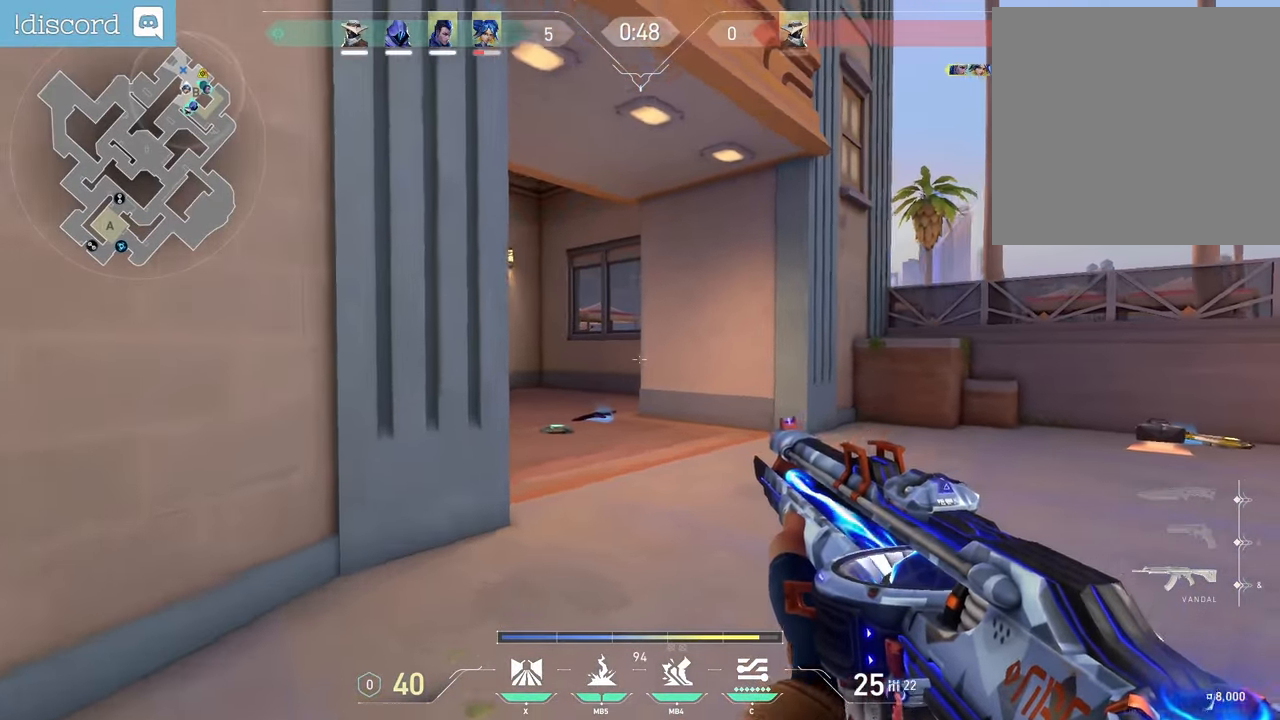
{"keys": [], "mouse": [], "events": [[317, "r", "down"], [433, "r", "up"], [500, "q", "up"]]}
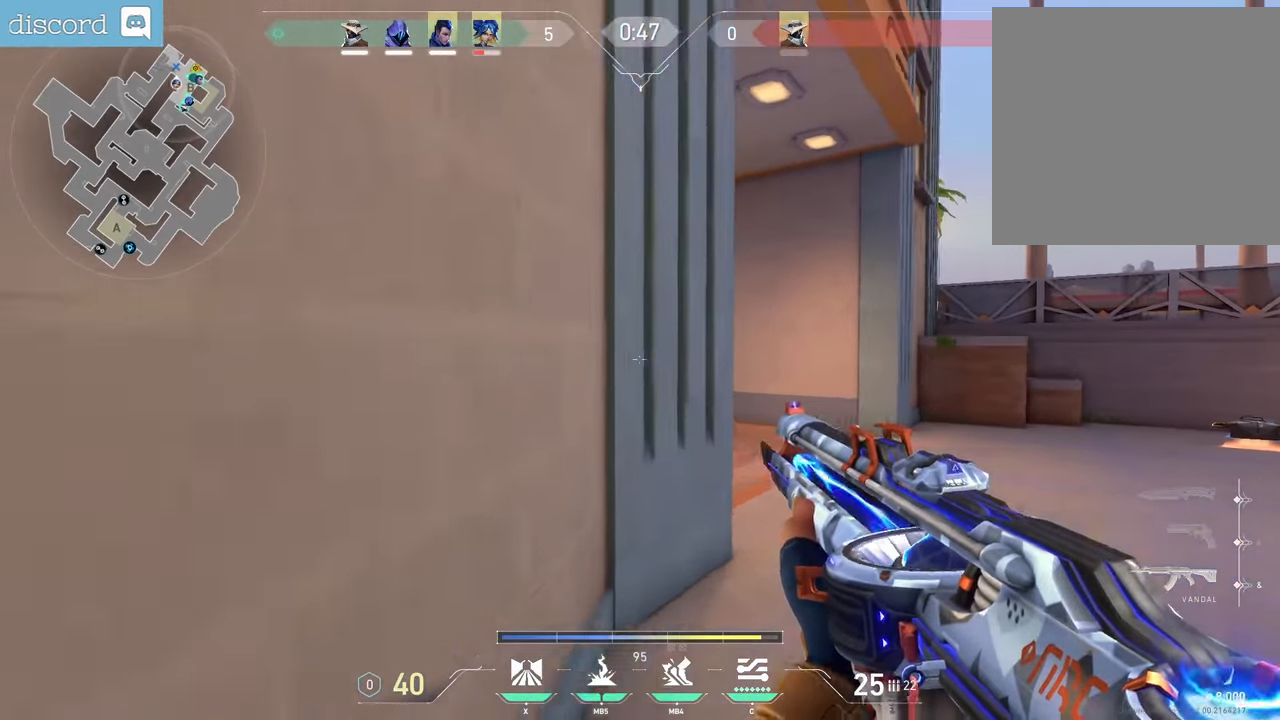
{"keys": ["q", "s"], "mouse": [], "events": [[167, "s", "down"], [450, "q", "down"]]}
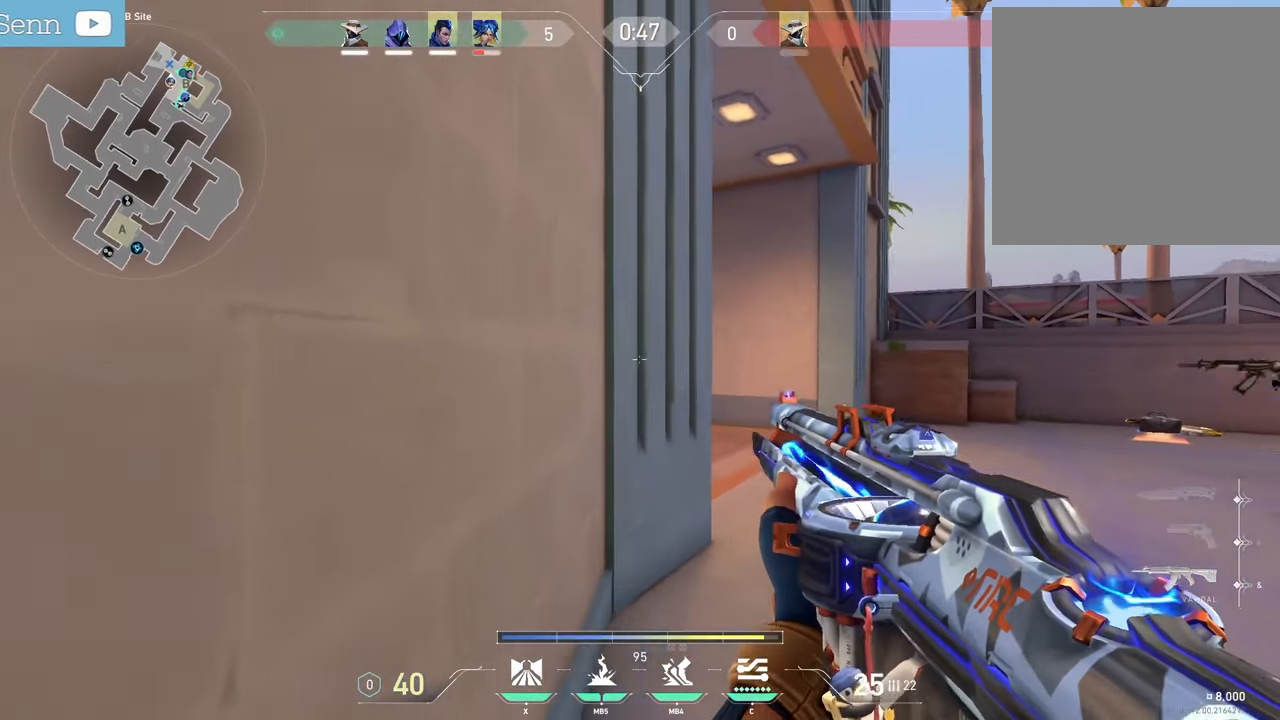
{"keys": ["z"], "mouse": [], "events": [[17, "s", "up"], [150, "q", "up"], [200, "d", "down"], [400, "z", "down"], [450, "d", "up"]]}
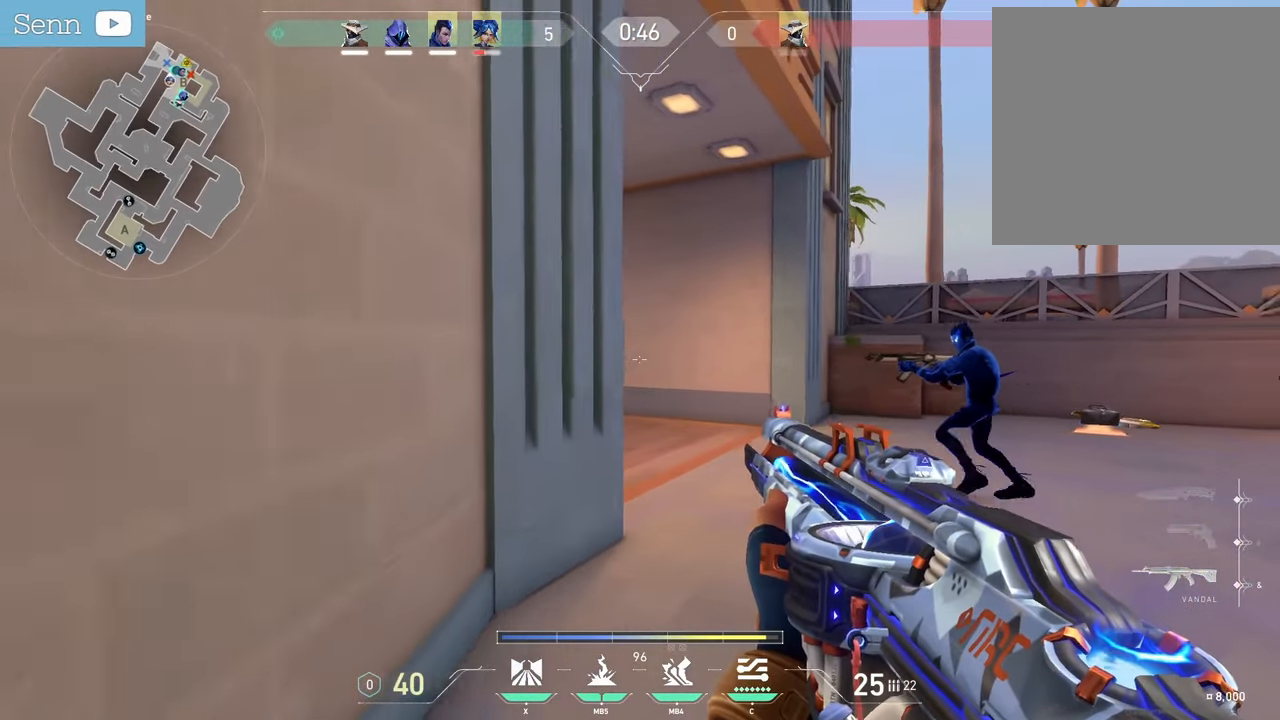
{"keys": ["d", "z"], "mouse": ["mb5"], "events": [[67, "d", "down"], [367, "mouse_mb5", "down"]]}
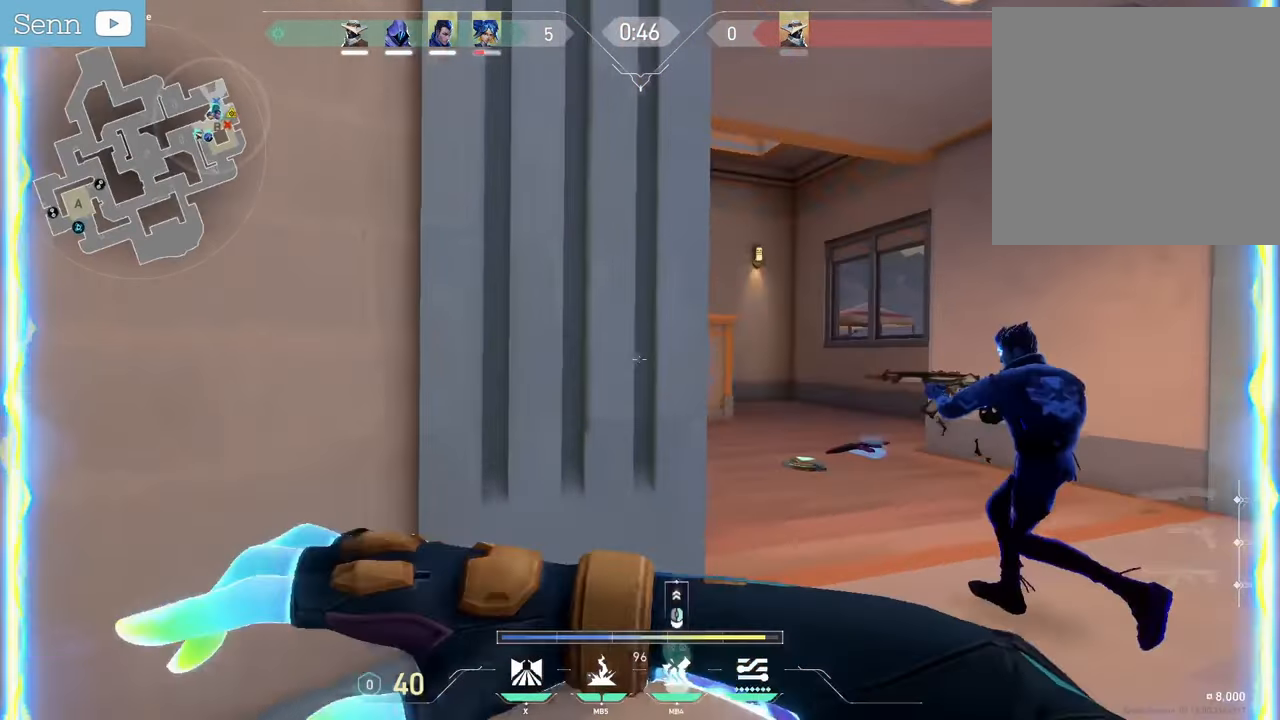
{"keys": ["z"], "mouse": [], "events": [[67, "mouse_mb5", "up"], [150, "d", "up"]]}
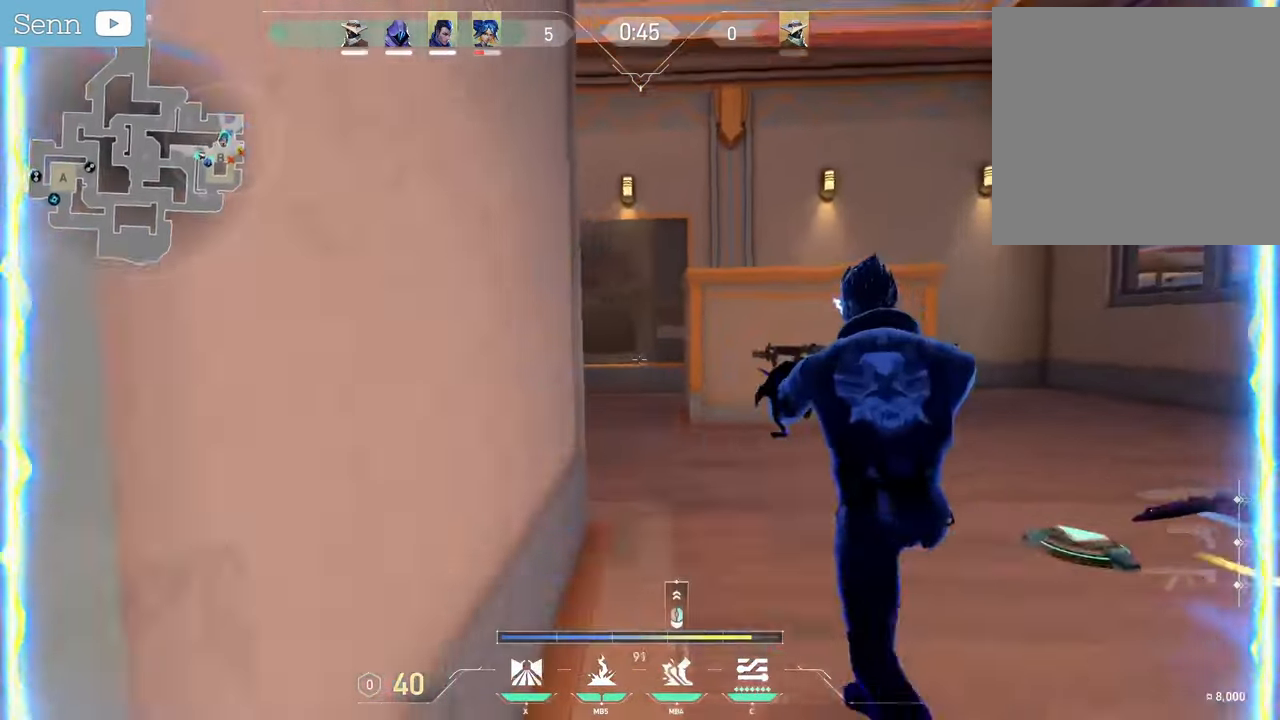
{"keys": [], "mouse": [], "events": [[183, "d", "down"], [217, "mouse_right", "down"], [317, "mouse_right", "up"], [317, "z", "up"], [367, "d", "up"]]}
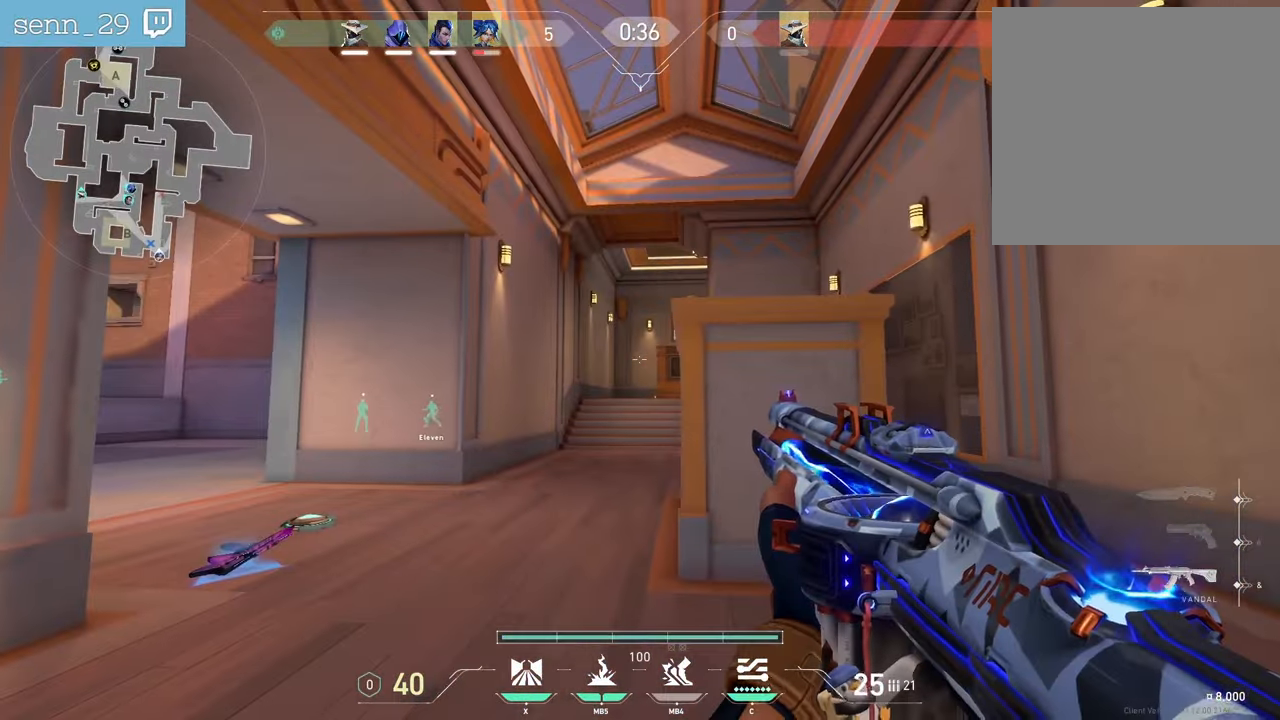
{"keys": ["d"], "mouse": [], "events": [[33, "d", "down"], [250, "d", "up"], [400, "d", "down"]]}